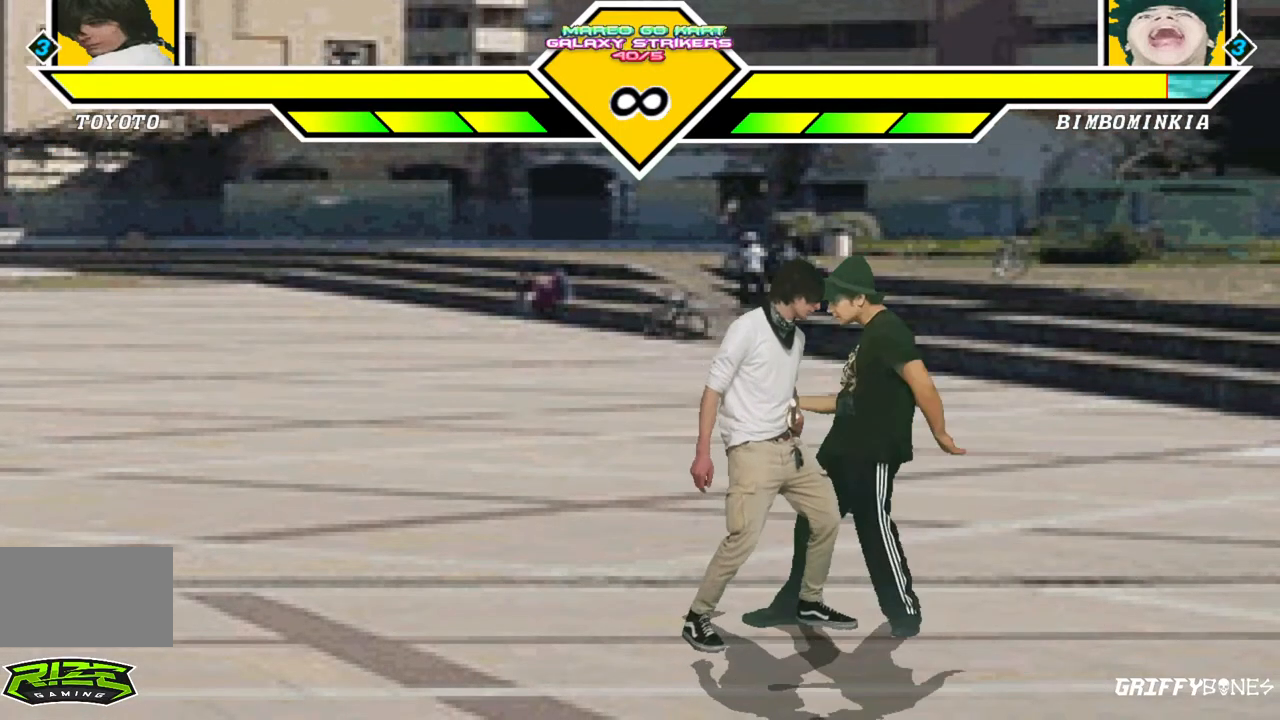
Gameplay with a controller (arcade stick); each line is a JSON object with the inputs held at the frame after it (dt_ms = milliseconds from this image to that frame). "events" lists button and stick changes between this image and that frame as [ms after this image, input, new state], when the widget could be followed in between. Not read: L3 R3.
{"dt_ms": 500, "buttons": ["DPAD_DOWN"], "events": [[117, "DPAD_LEFT", "down"], [317, "DPAD_LEFT", "up"], [417, "DPAD_DOWN", "down"]]}
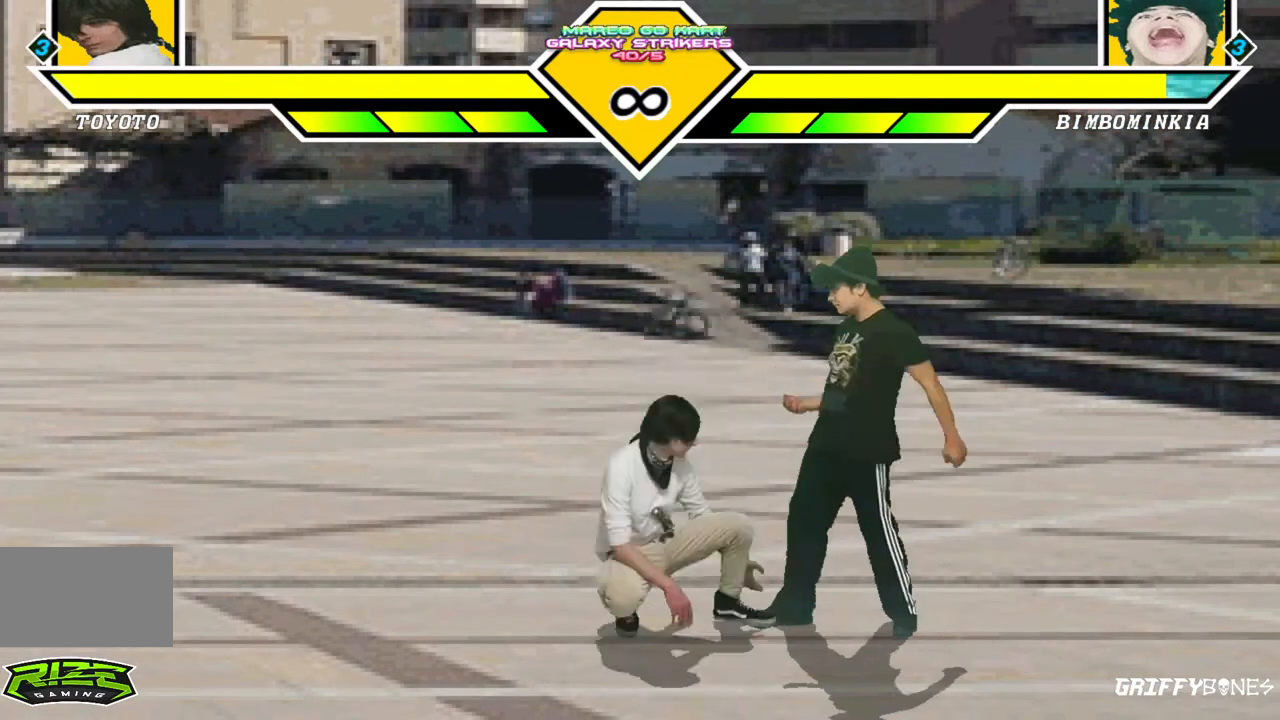
{"dt_ms": 500, "buttons": [], "events": [[67, "DPAD_DOWN", "up"], [150, "DPAD_RIGHT", "down"], [383, "DPAD_RIGHT", "up"]]}
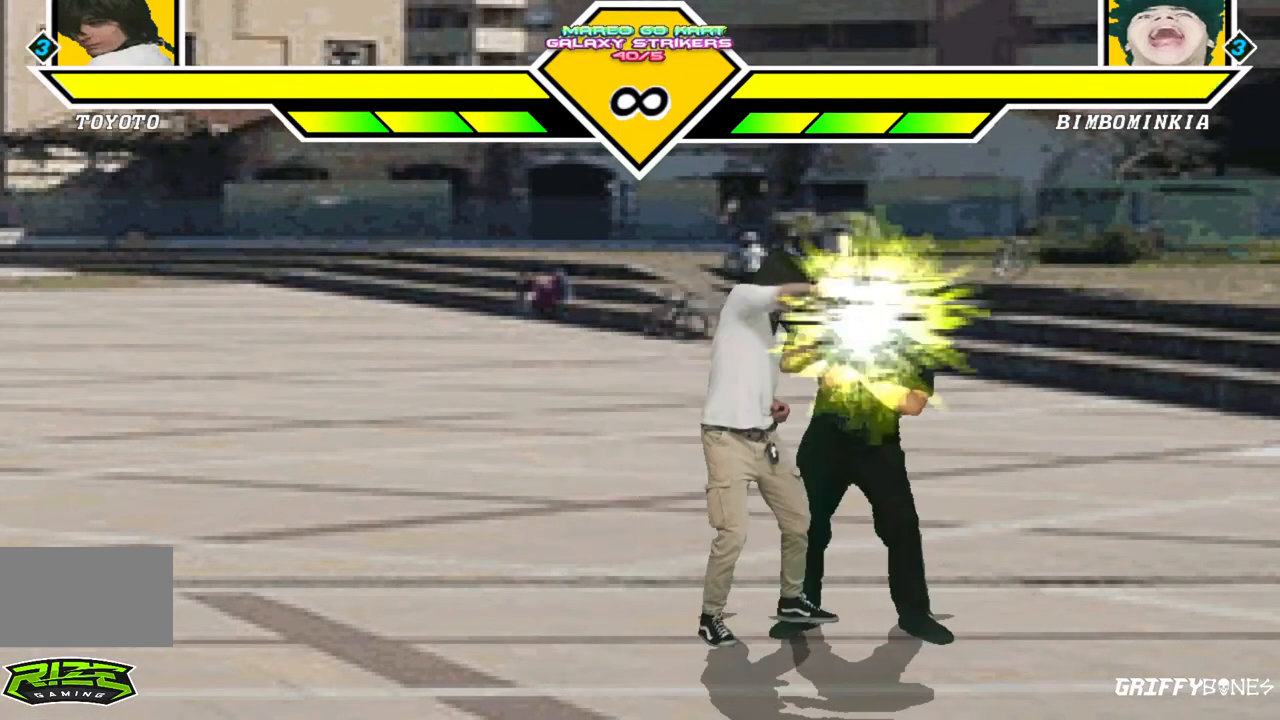
{"dt_ms": 500, "buttons": [], "events": []}
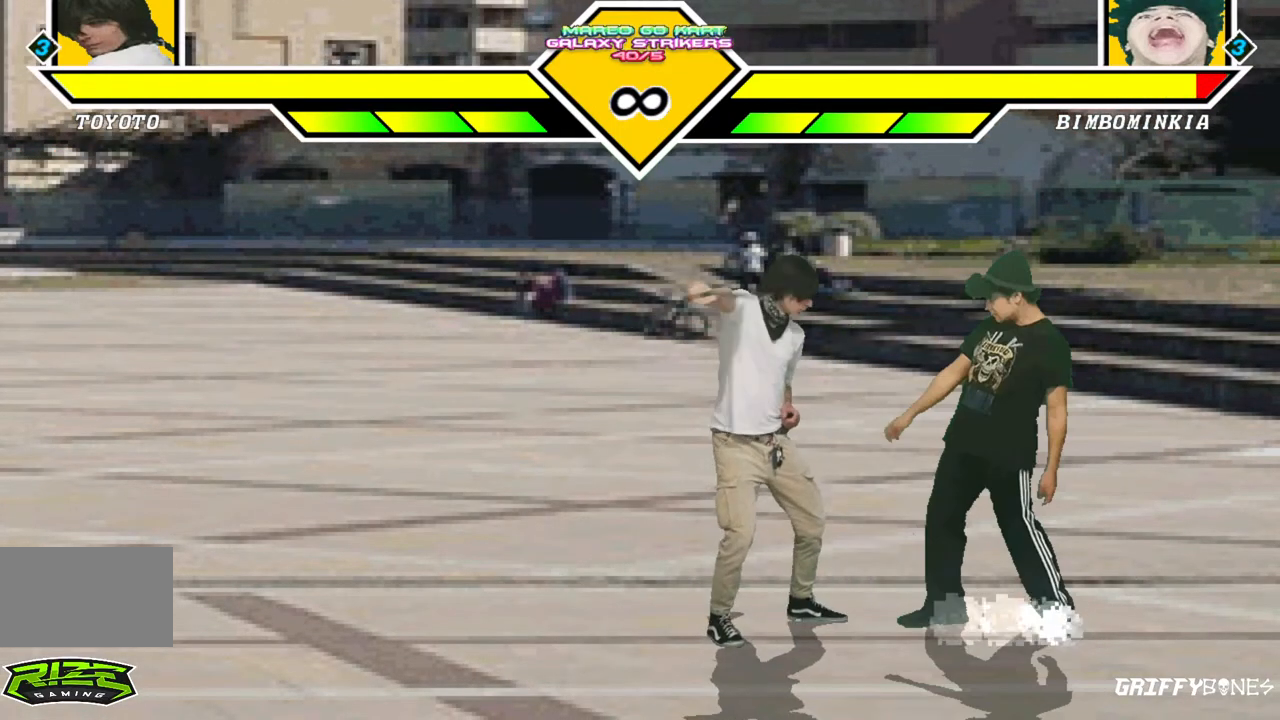
{"dt_ms": 500, "buttons": [], "events": [[117, "DPAD_LEFT", "down"], [500, "DPAD_LEFT", "up"]]}
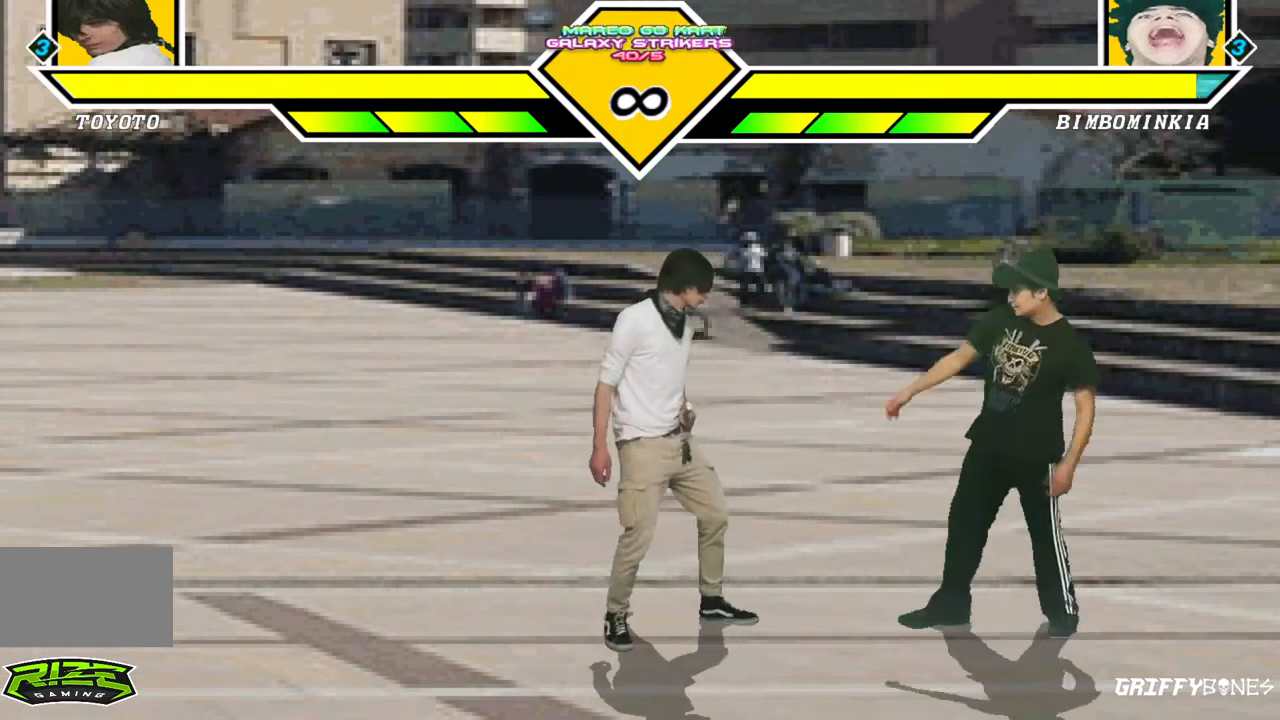
{"dt_ms": 500, "buttons": ["DPAD_RIGHT"], "events": [[83, "DPAD_DOWN", "down"], [233, "DPAD_DOWN", "up"], [300, "DPAD_RIGHT", "down"]]}
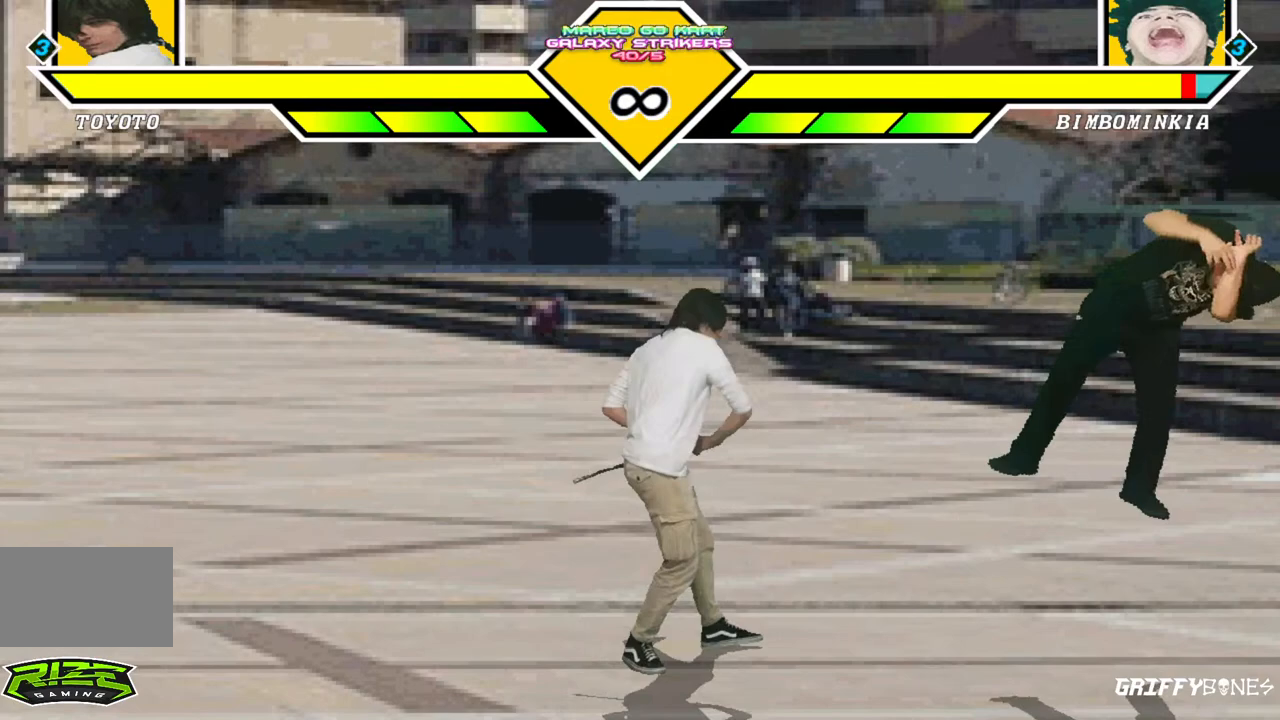
{"dt_ms": 500, "buttons": [], "events": [[83, "DPAD_RIGHT", "up"]]}
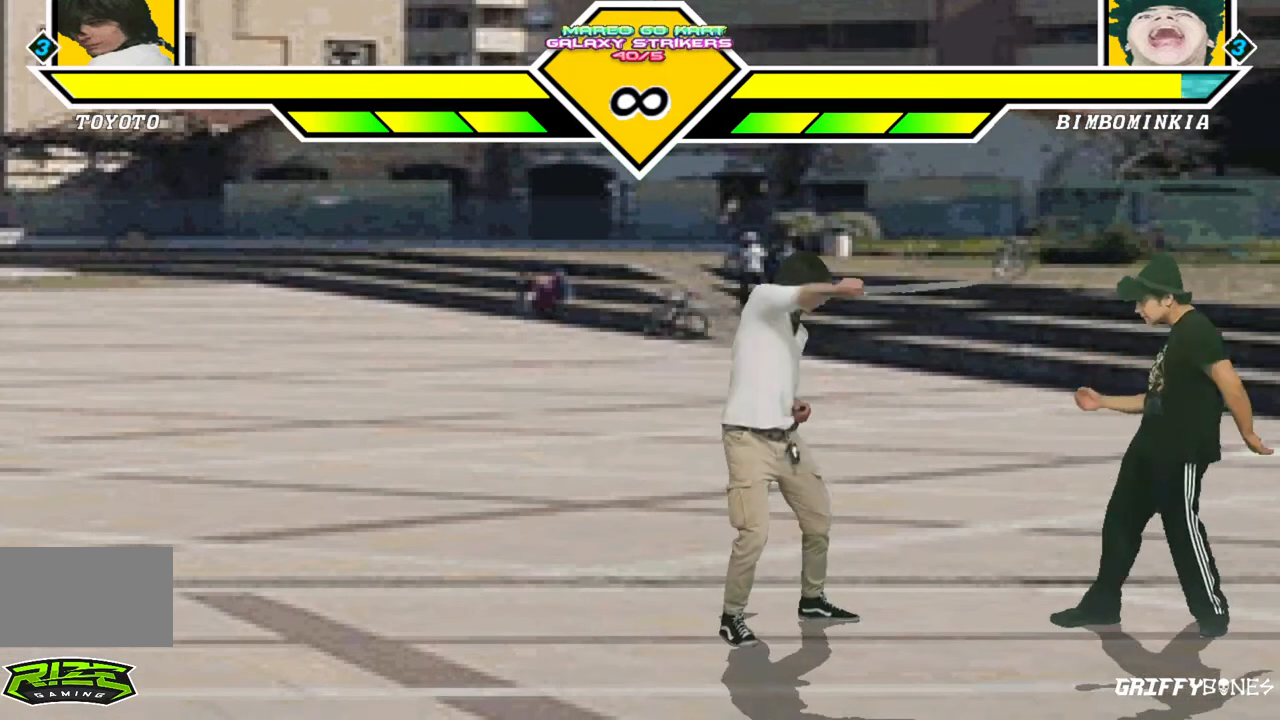
{"dt_ms": 500, "buttons": [], "events": [[67, "DPAD_RIGHT", "down"], [367, "DPAD_RIGHT", "up"]]}
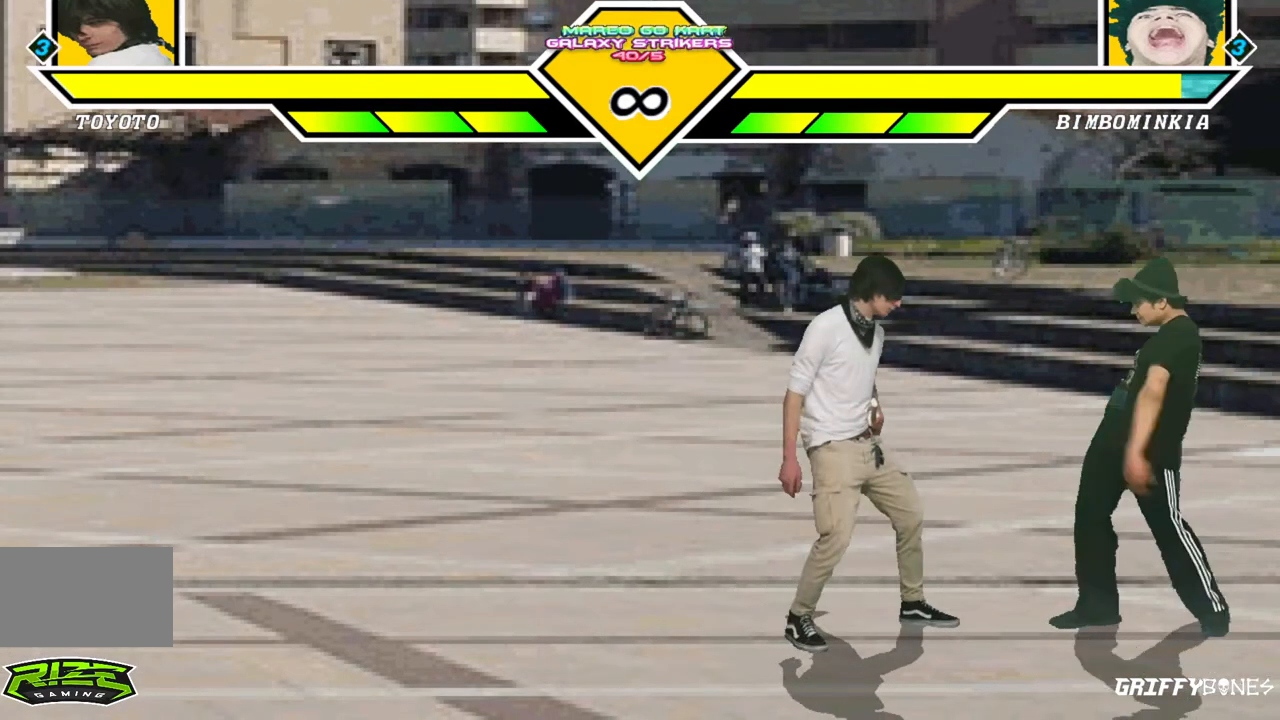
{"dt_ms": 500, "buttons": ["DPAD_RIGHT"], "events": [[67, "DPAD_DOWN", "down"], [217, "DPAD_DOWN", "up"], [300, "DPAD_RIGHT", "down"]]}
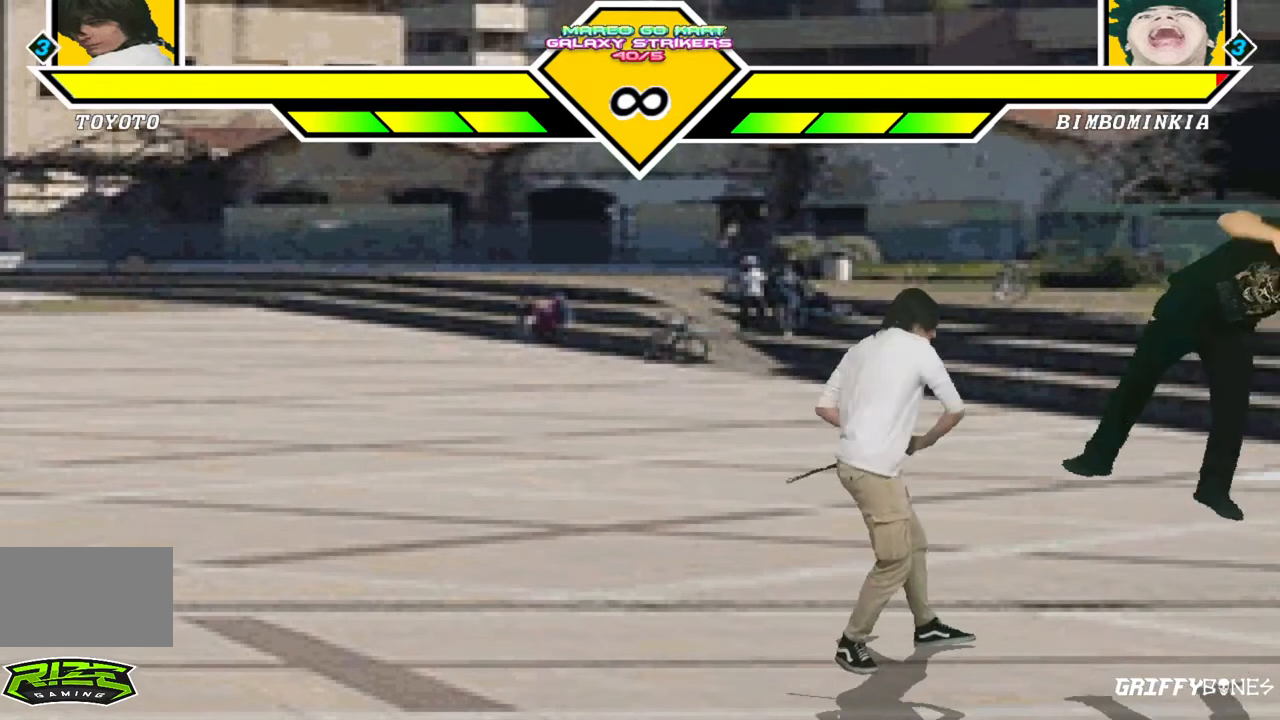
{"dt_ms": 500, "buttons": [], "events": [[67, "DPAD_RIGHT", "up"]]}
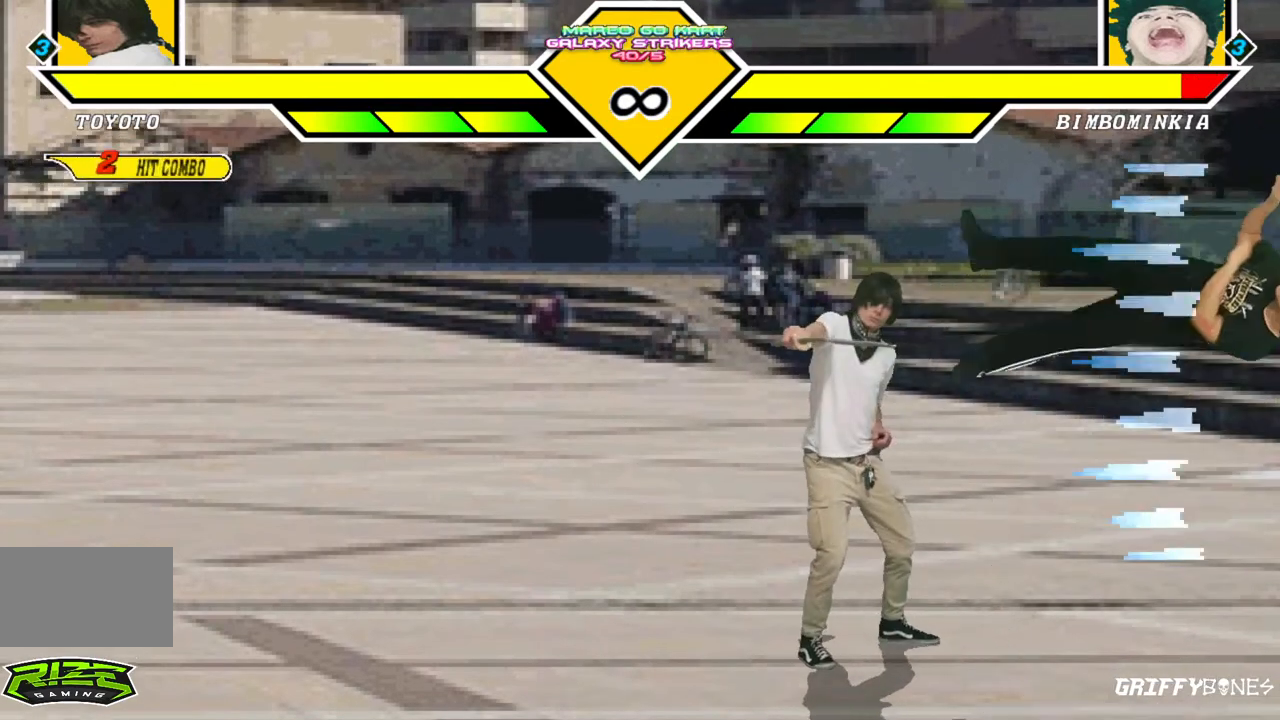
{"dt_ms": 1000, "buttons": [], "events": []}
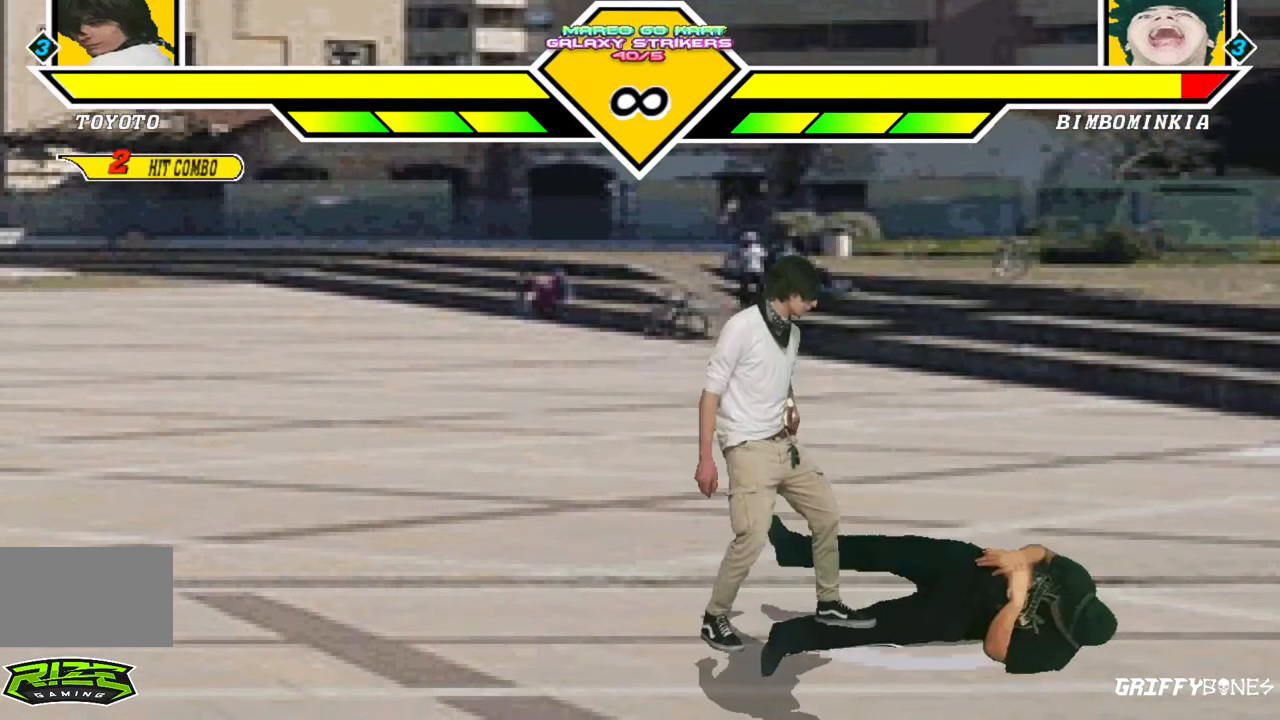
{"dt_ms": 500, "buttons": [], "events": []}
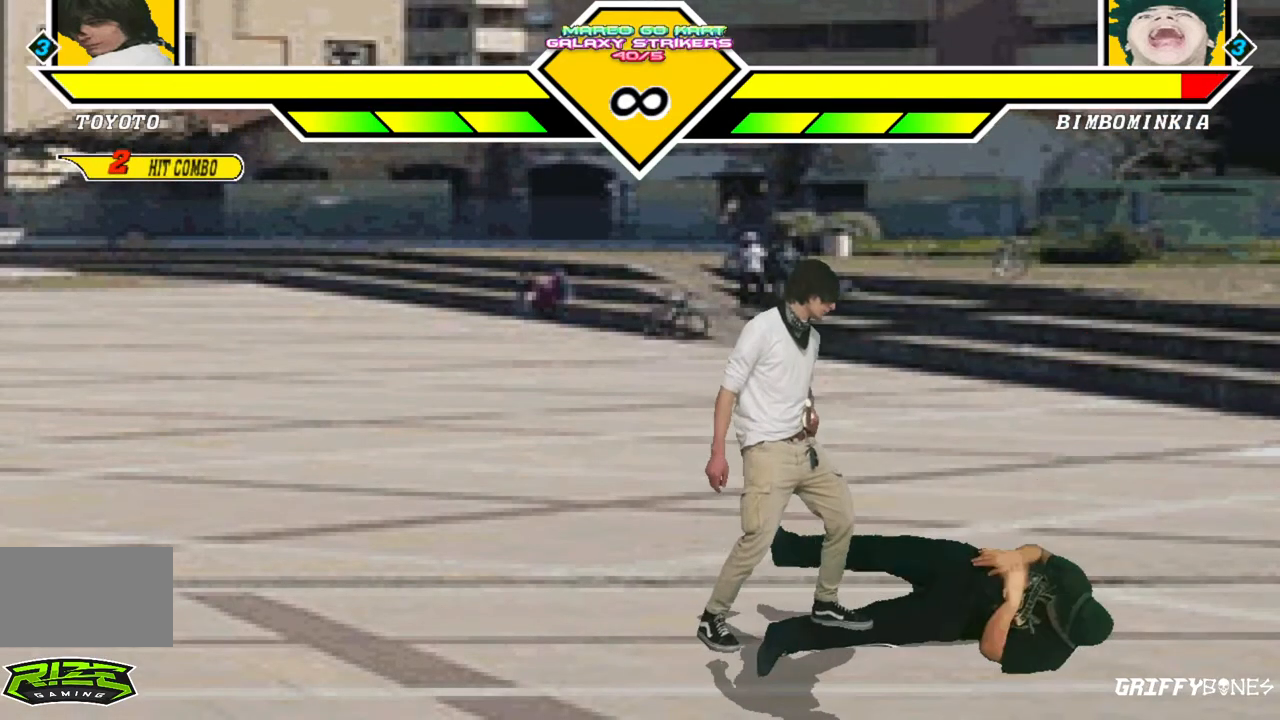
{"dt_ms": 500, "buttons": [], "events": []}
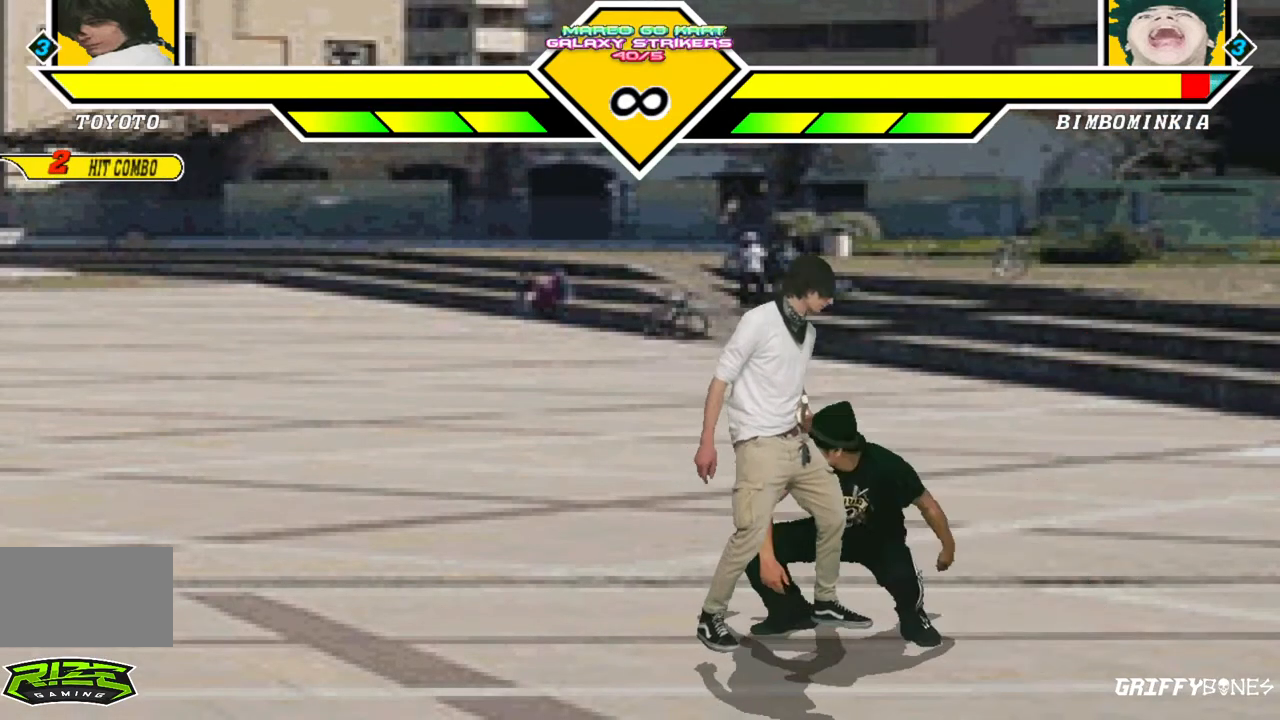
{"dt_ms": 500, "buttons": [], "events": [[167, "DPAD_RIGHT", "down"], [233, "DPAD_RIGHT", "up"]]}
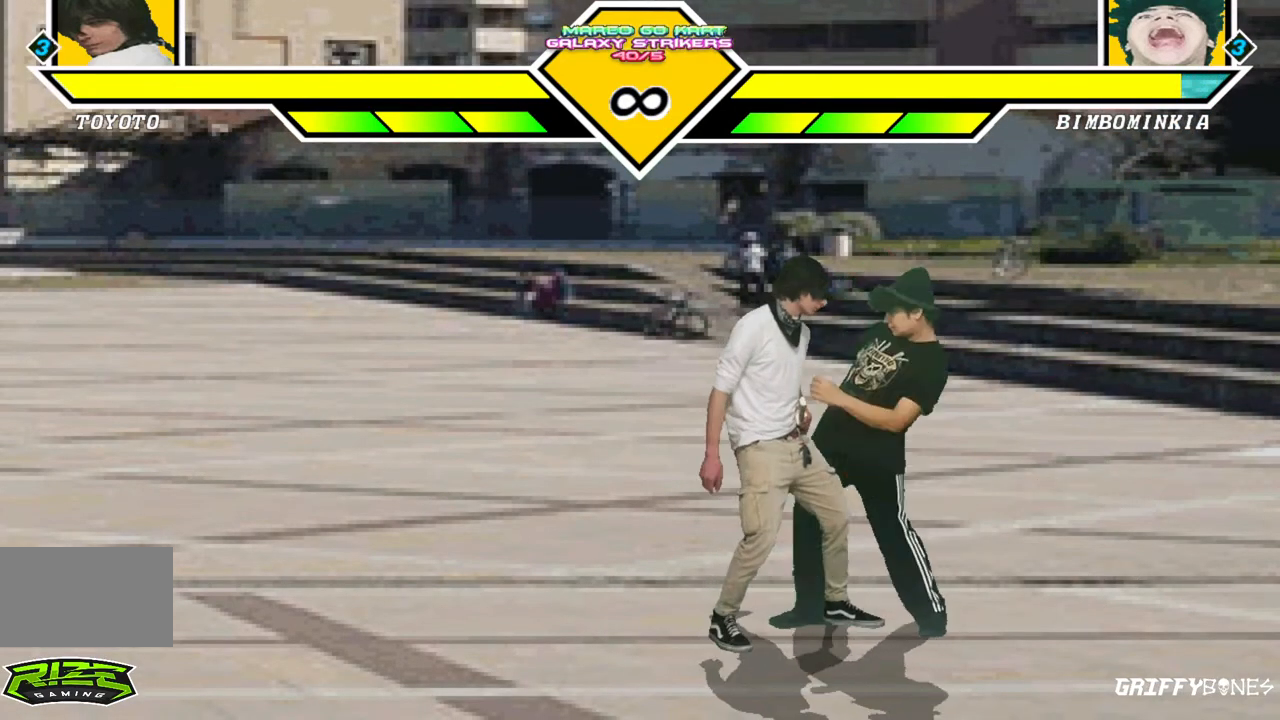
{"dt_ms": 1000, "buttons": [], "events": [[133, "DPAD_DOWN", "down"], [283, "DPAD_DOWN", "up"], [367, "DPAD_RIGHT", "down"], [517, "DPAD_RIGHT", "up"], [617, "DPAD_DOWN", "down"], [750, "DPAD_LEFT", "down"], [817, "DPAD_DOWN", "up"], [883, "DPAD_LEFT", "up"]]}
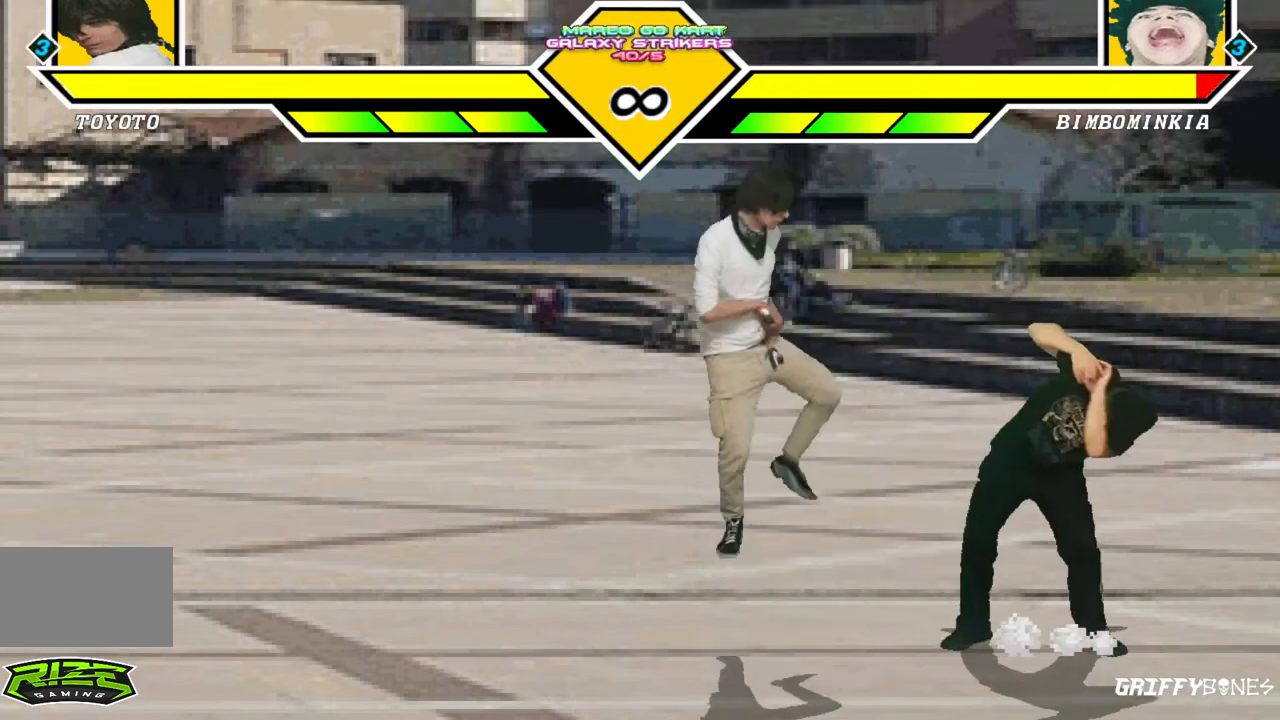
{"dt_ms": 500, "buttons": [], "events": []}
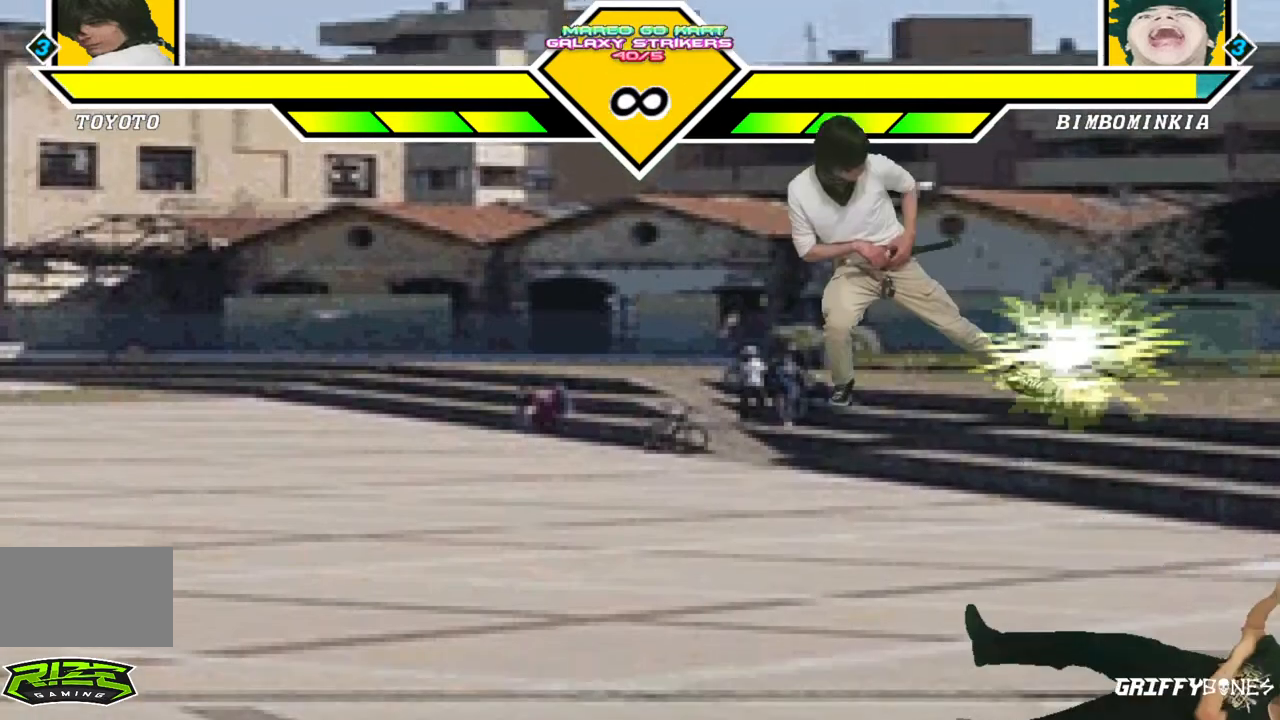
{"dt_ms": 500, "buttons": [], "events": []}
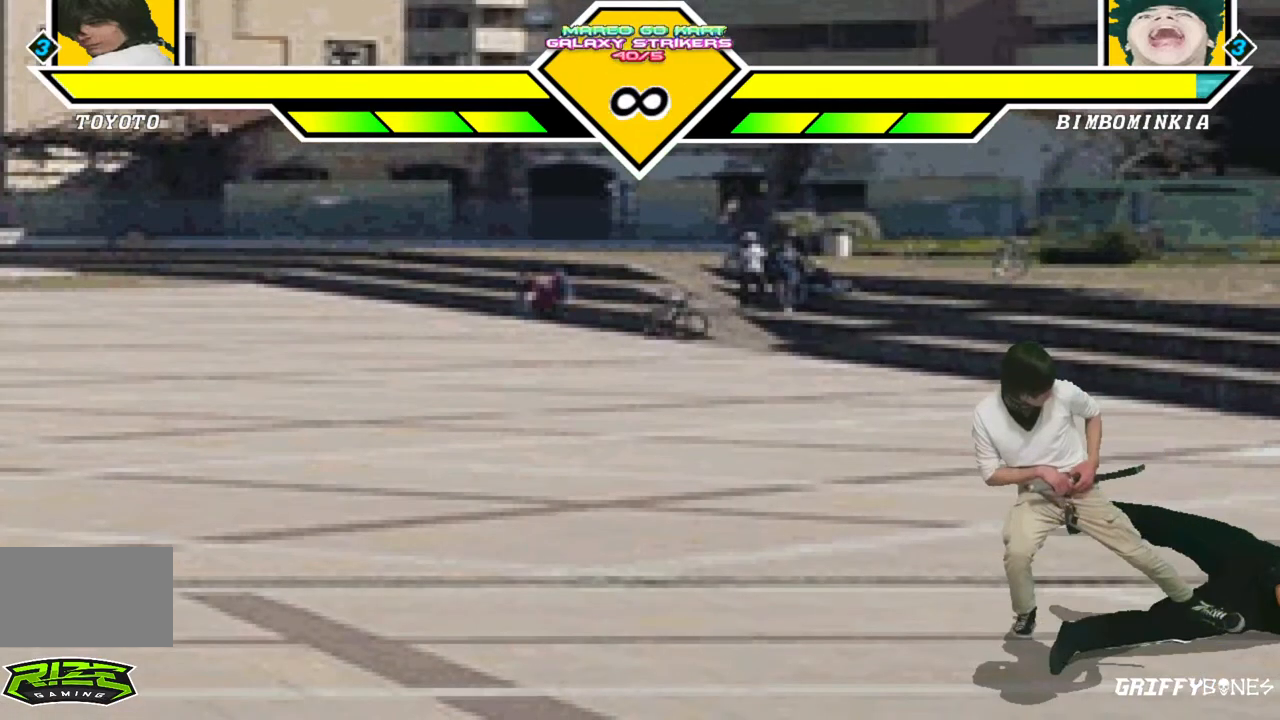
{"dt_ms": 500, "buttons": ["DPAD_LEFT"], "events": [[50, "DPAD_LEFT", "down"]]}
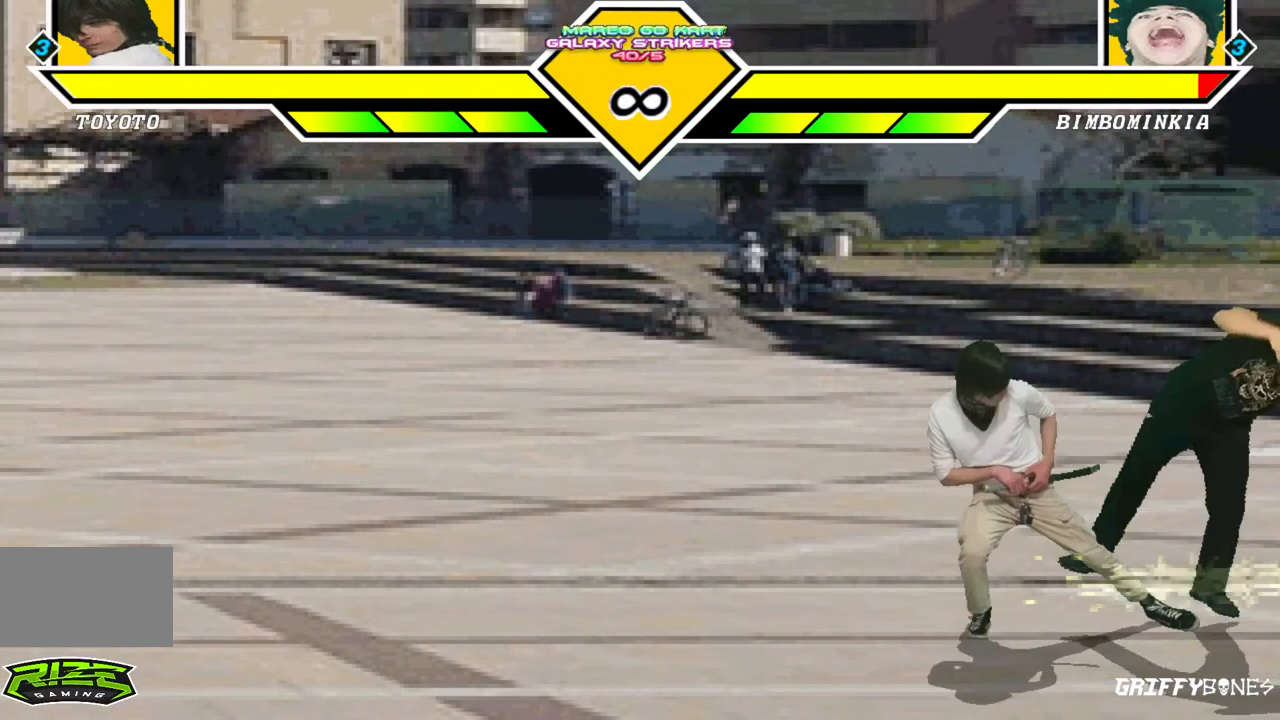
{"dt_ms": 500, "buttons": [], "events": [[350, "DPAD_LEFT", "up"]]}
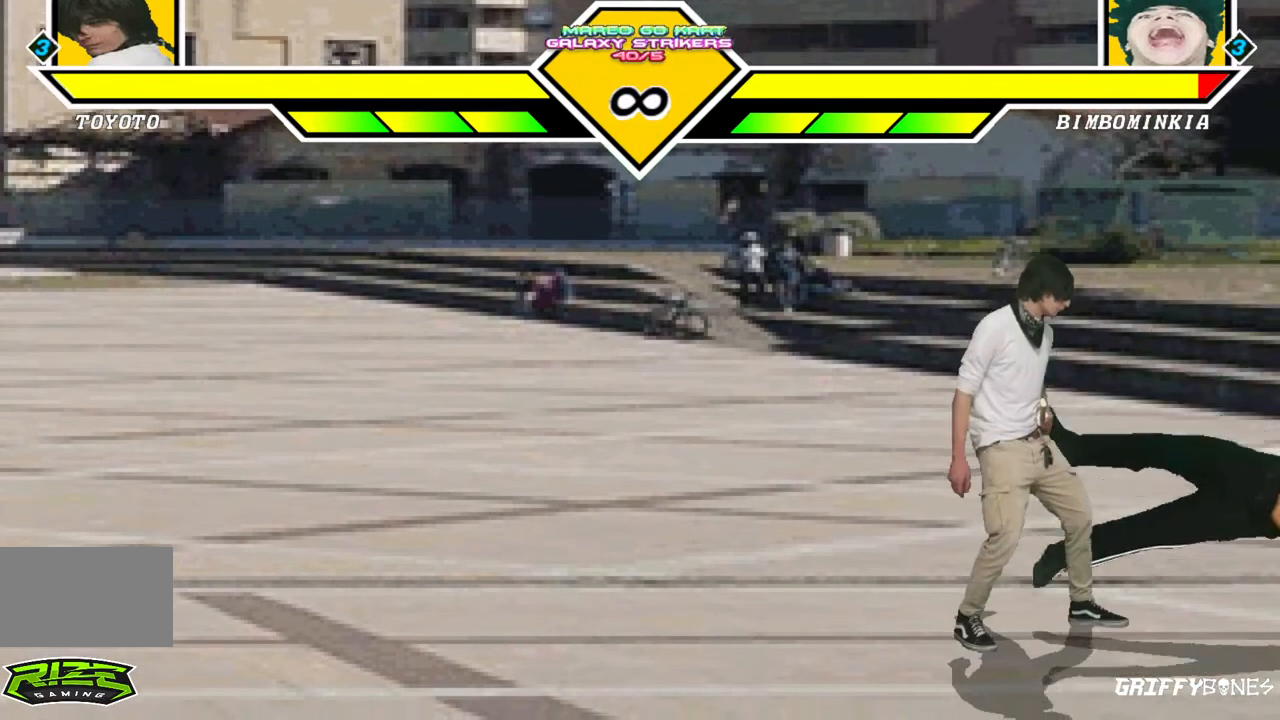
{"dt_ms": 500, "buttons": ["DPAD_LEFT"], "events": [[33, "DPAD_LEFT", "down"]]}
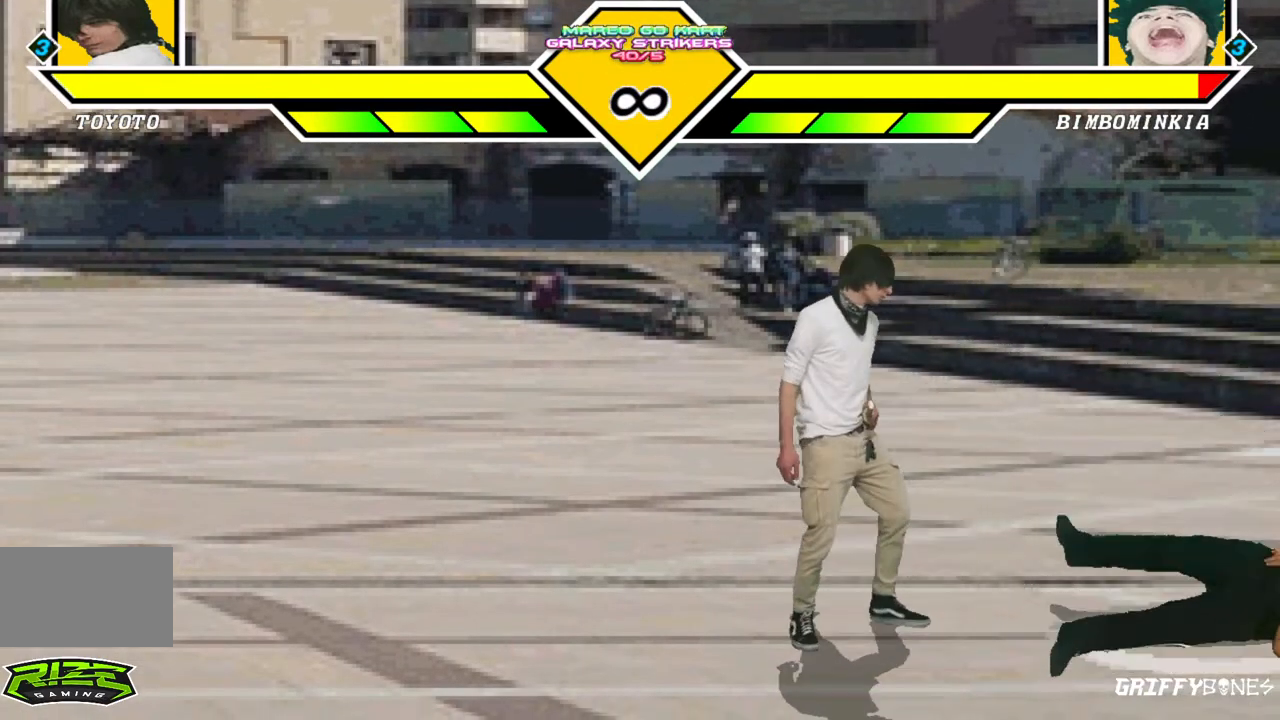
{"dt_ms": 500, "buttons": [], "events": [[133, "DPAD_LEFT", "up"], [300, "DPAD_RIGHT", "down"], [467, "DPAD_RIGHT", "up"]]}
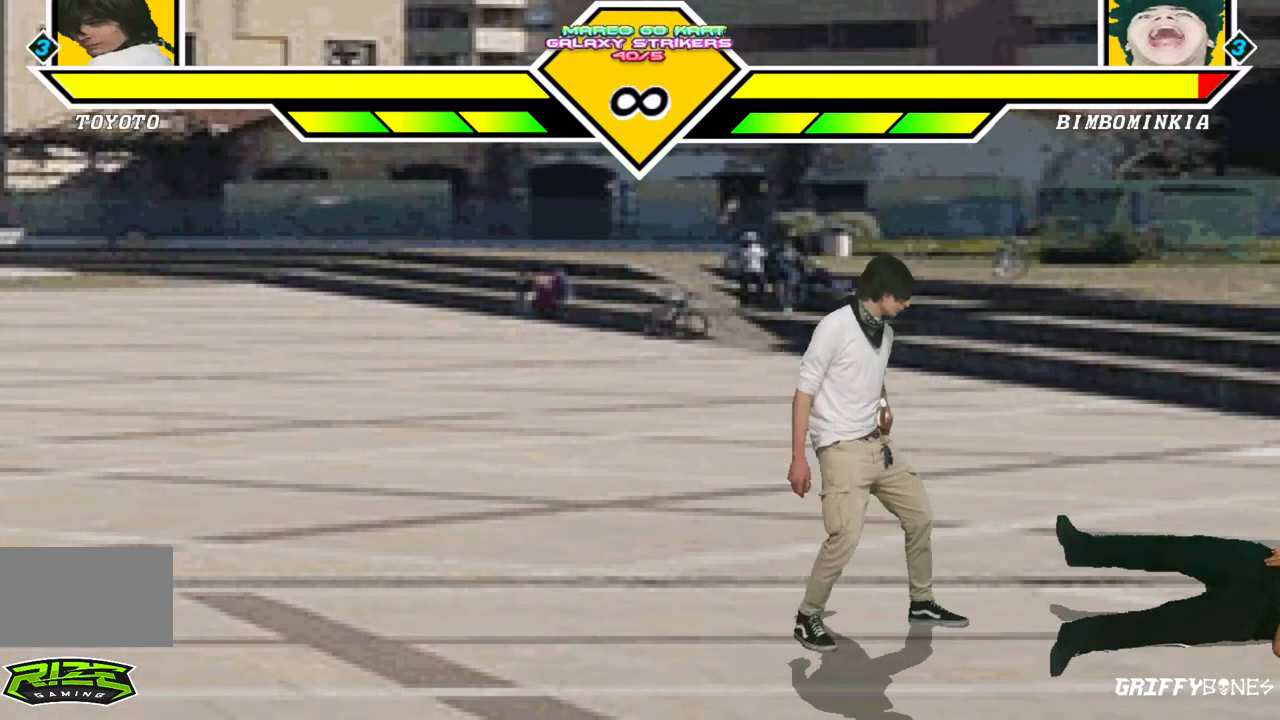
{"dt_ms": 500, "buttons": [], "events": []}
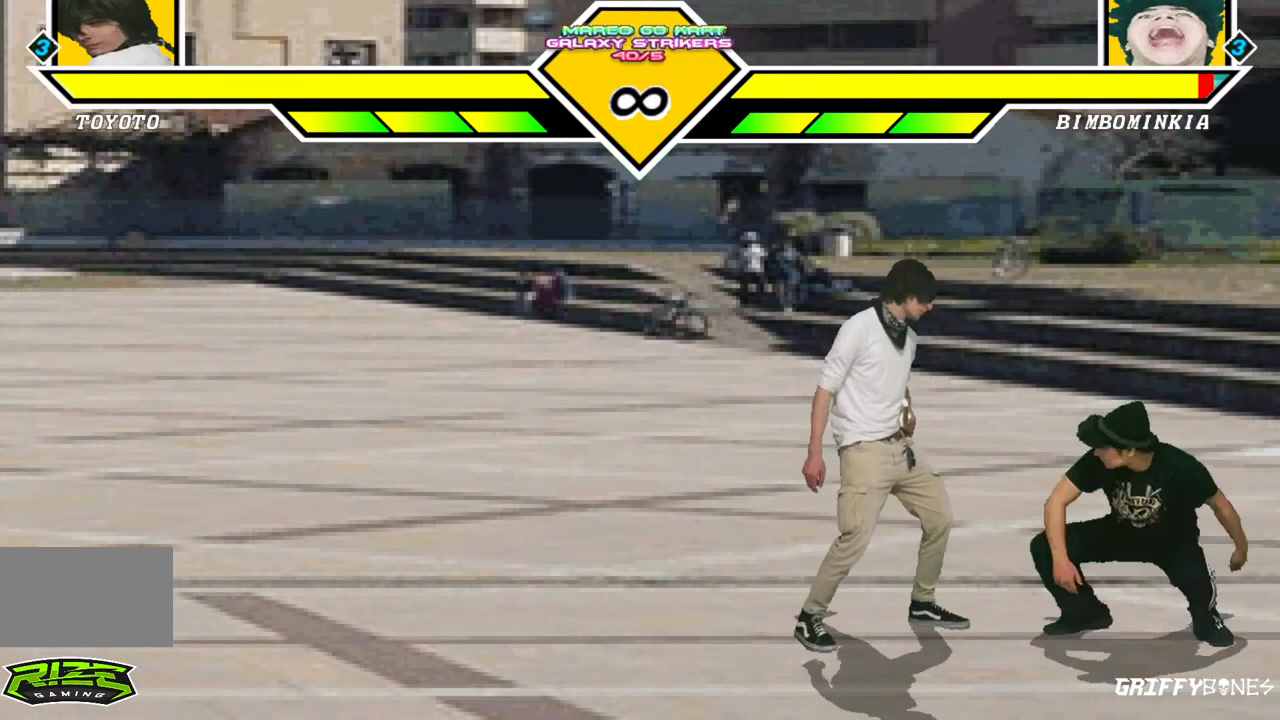
{"dt_ms": 500, "buttons": [], "events": [[350, "DPAD_DOWN", "down"], [500, "DPAD_DOWN", "up"]]}
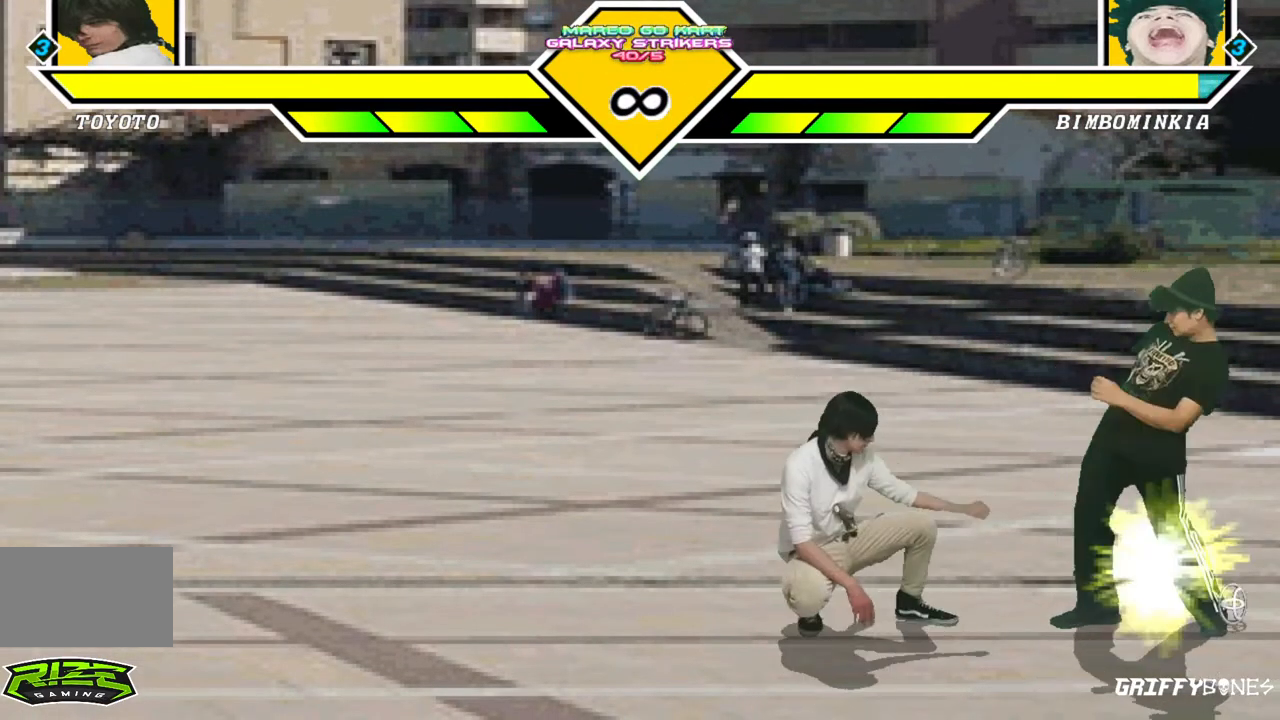
{"dt_ms": 500, "buttons": [], "events": [[117, "DPAD_RIGHT", "down"], [283, "DPAD_RIGHT", "up"], [367, "DPAD_DOWN", "down"], [467, "DPAD_DOWN", "up"]]}
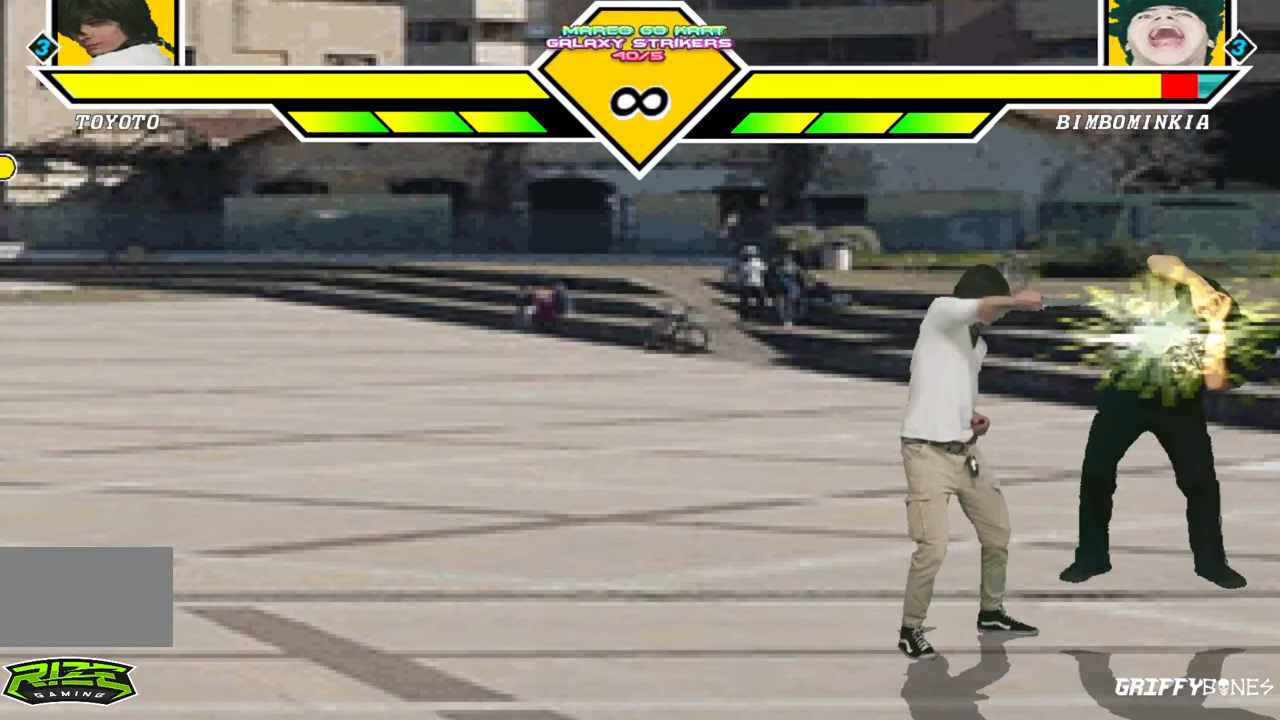
{"dt_ms": 500, "buttons": [], "events": [[33, "DPAD_DOWN", "down"], [183, "DPAD_DOWN", "up"]]}
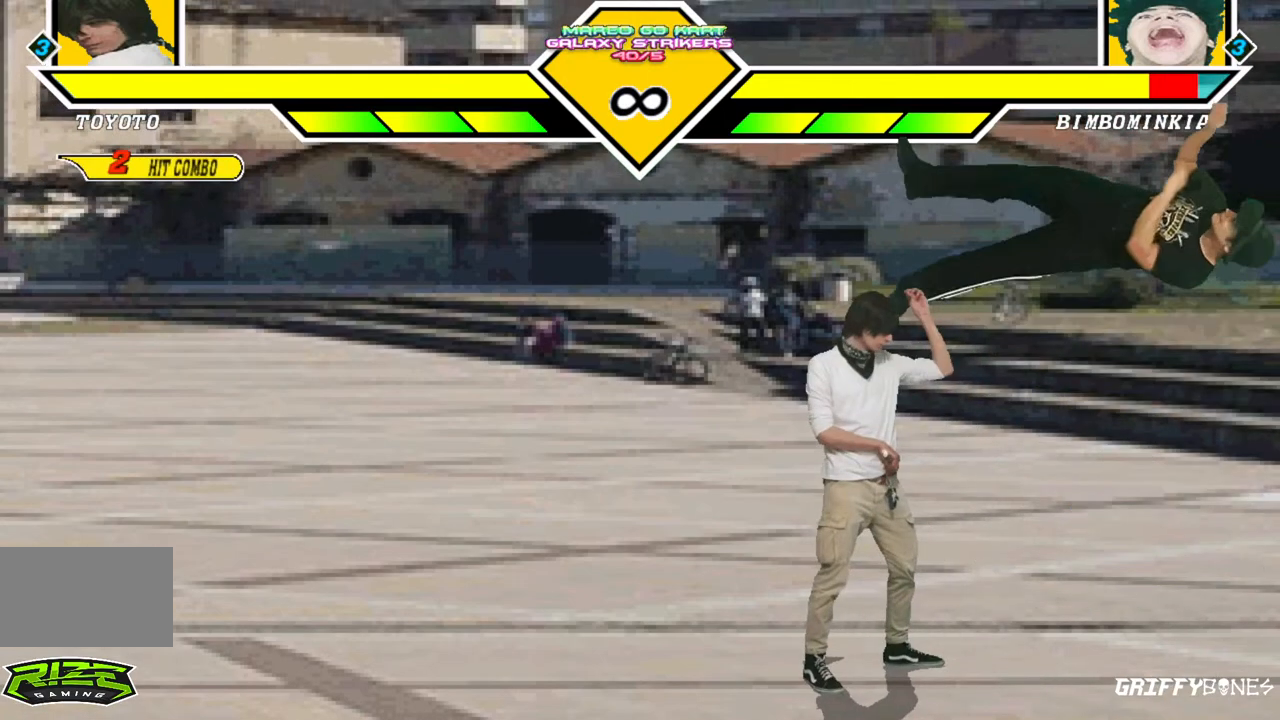
{"dt_ms": 500, "buttons": [], "events": []}
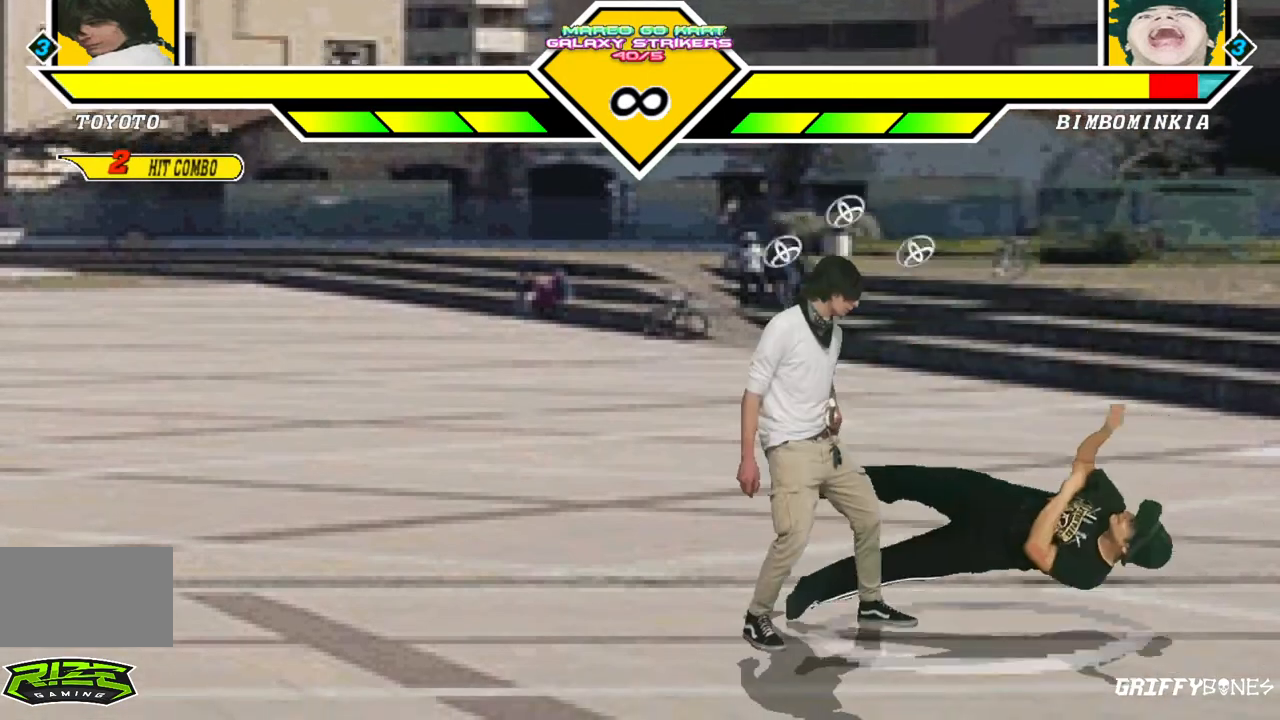
{"dt_ms": 500, "buttons": [], "events": []}
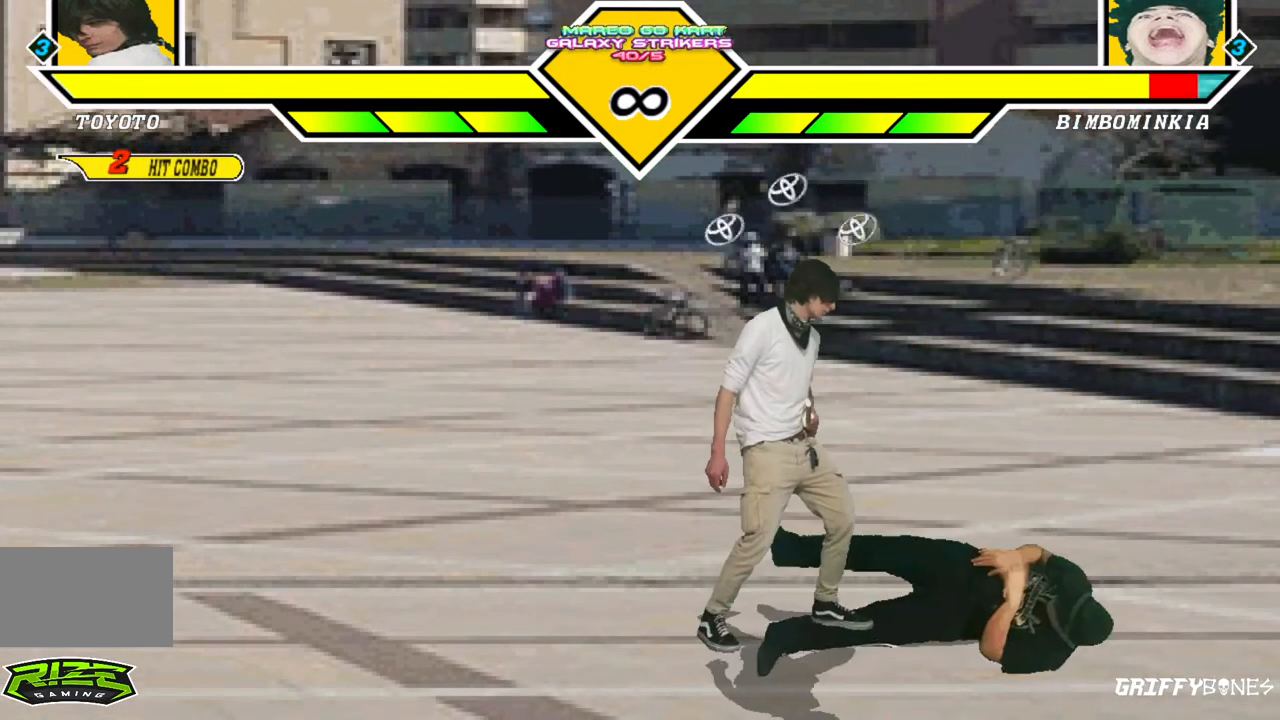
{"dt_ms": 500, "buttons": [], "events": []}
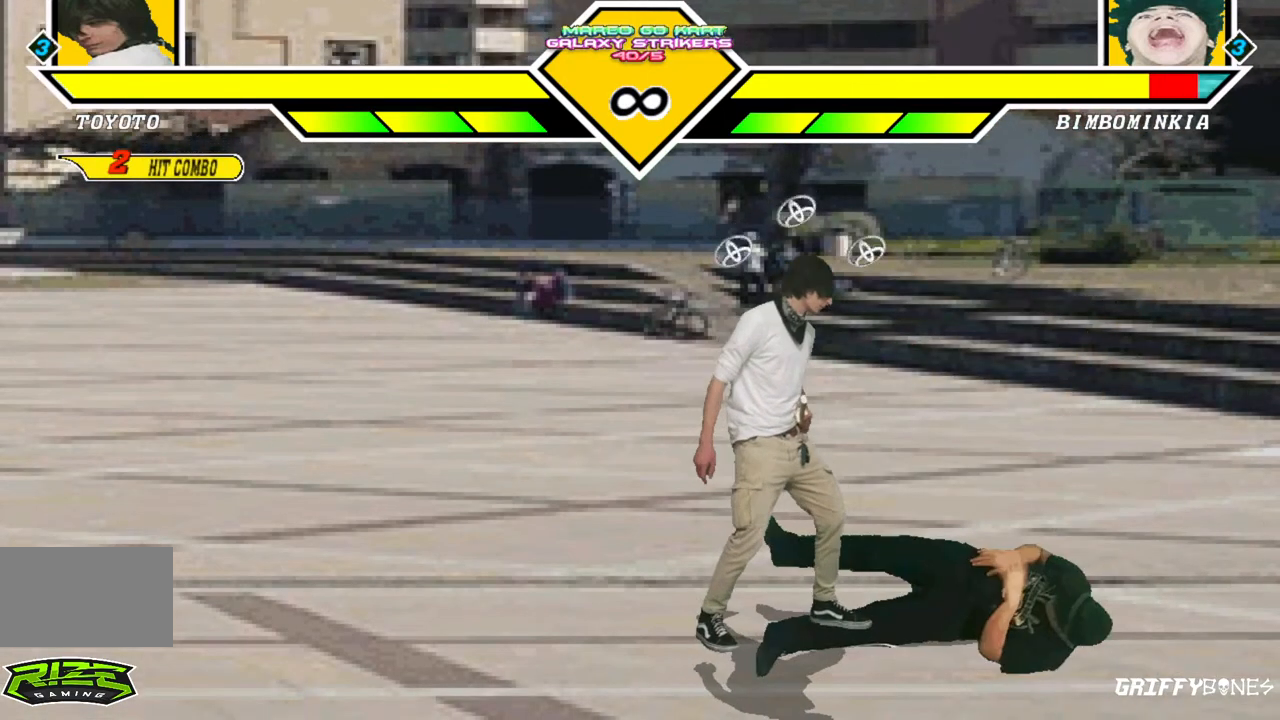
{"dt_ms": 500, "buttons": ["DPAD_RIGHT"], "events": [[33, "DPAD_RIGHT", "down"], [233, "DPAD_RIGHT", "up"], [433, "DPAD_RIGHT", "down"]]}
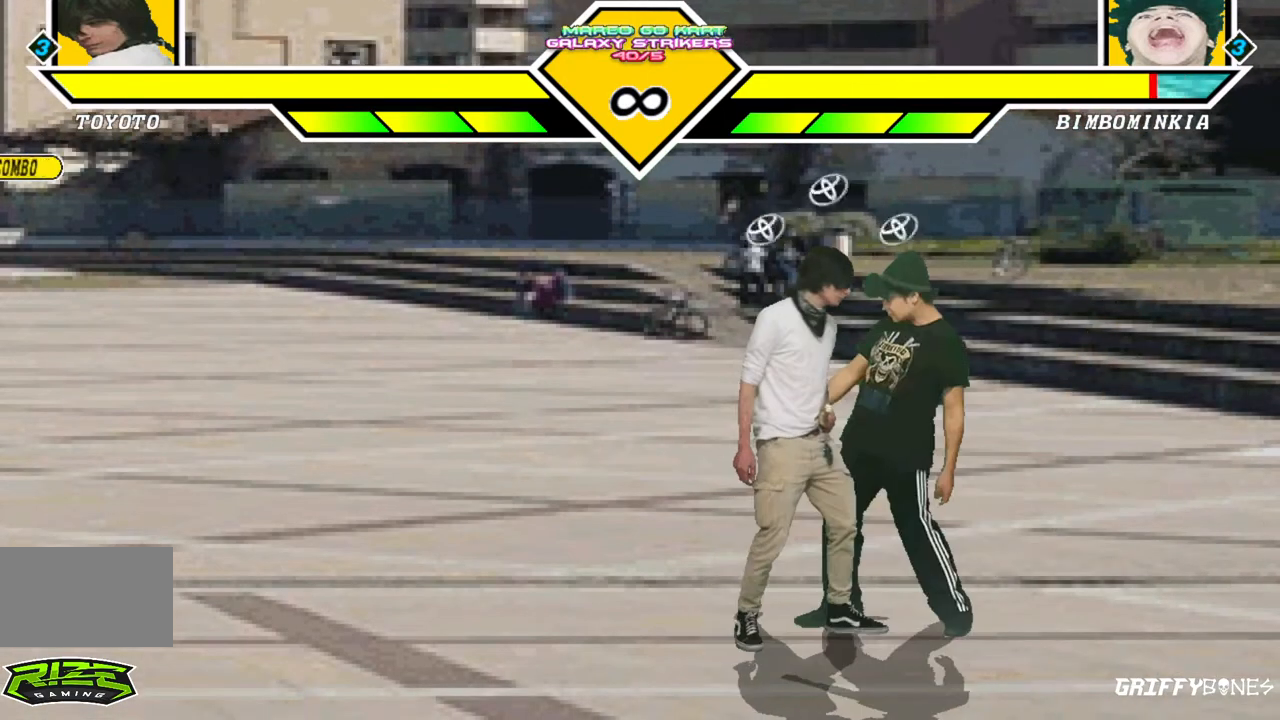
{"dt_ms": 500, "buttons": [], "events": [[133, "DPAD_RIGHT", "up"]]}